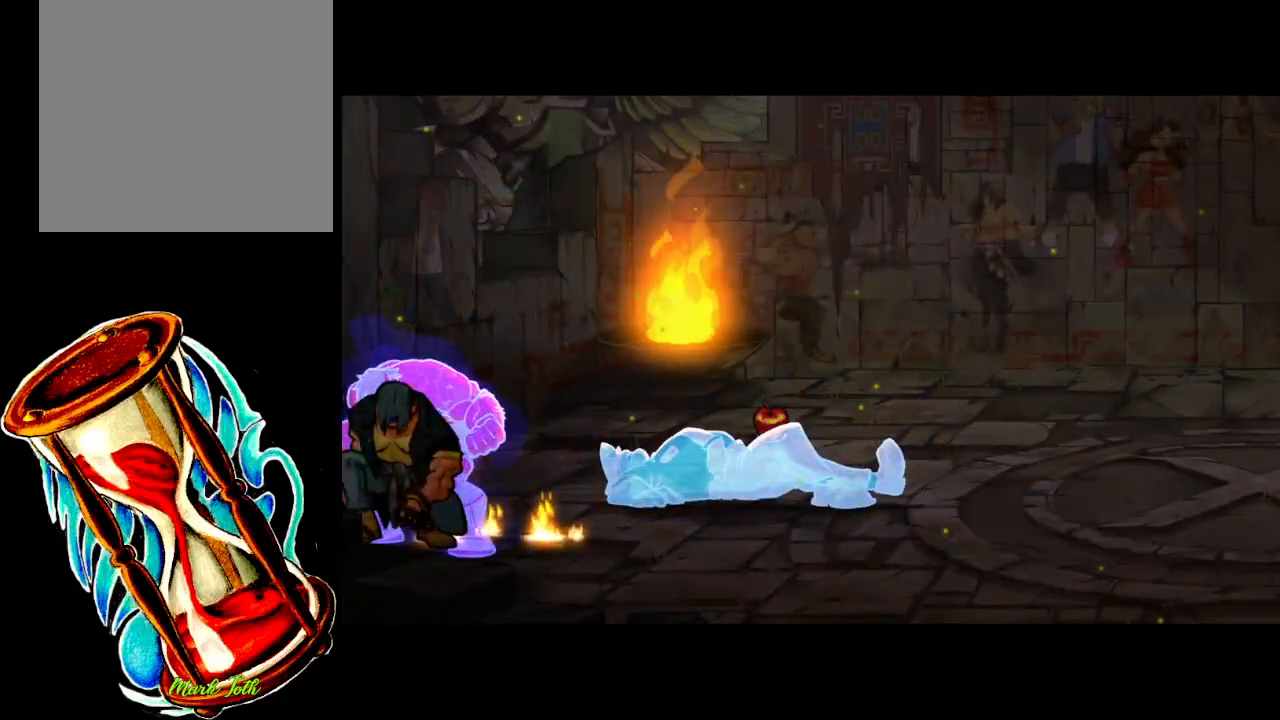
Gameplay with a controller (Xbox layout); each line is a JSON object with the inputs held at the frame after it. "events" lists button and stick changes between this image and that frame as [ms after this image, input, new state], when the widget could be followed in between. Not read: left_stick right_stick.
{"buttons": [], "events": [[33, "DPAD_LEFT", "down"], [50, "X", "up"], [133, "DPAD_LEFT", "up"], [133, "X", "down"], [200, "X", "up"], [217, "DPAD_LEFT", "down"], [317, "DPAD_LEFT", "up"], [383, "DPAD_LEFT", "down"], [467, "DPAD_LEFT", "up"]]}
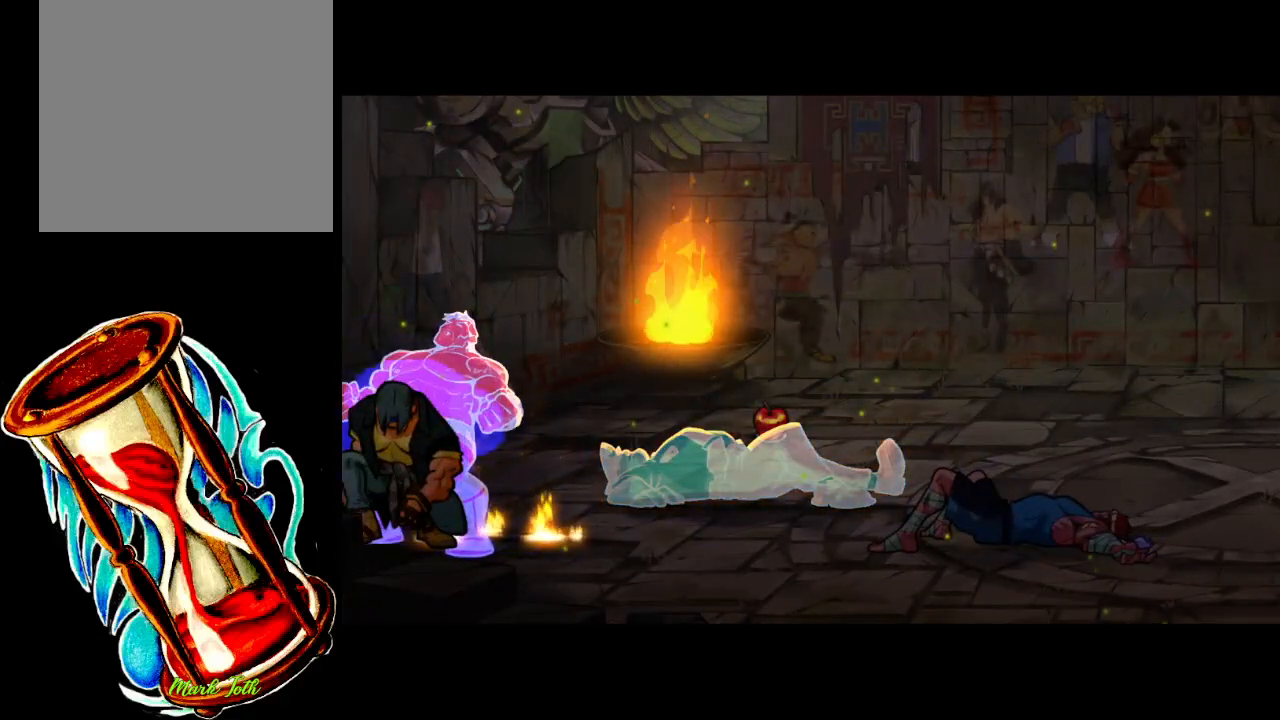
{"buttons": ["DPAD_LEFT"], "events": [[17, "DPAD_LEFT", "down"], [133, "X", "down"], [200, "DPAD_LEFT", "up"], [250, "X", "up"], [267, "DPAD_LEFT", "down"], [333, "X", "down"], [367, "DPAD_LEFT", "up"], [433, "DPAD_LEFT", "down"], [433, "X", "up"]]}
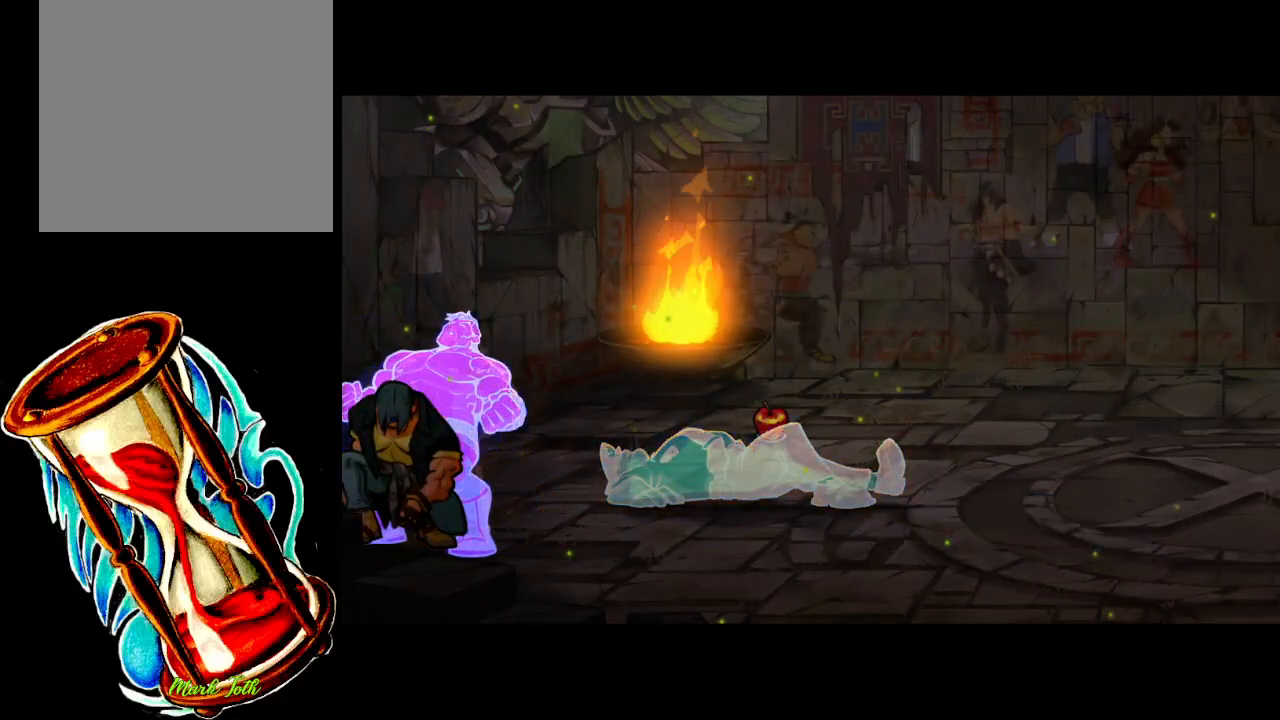
{"buttons": ["DPAD_LEFT"], "events": [[33, "DPAD_LEFT", "up"], [33, "X", "down"], [133, "X", "up"], [167, "DPAD_LEFT", "down"], [250, "DPAD_LEFT", "up"], [250, "X", "down"], [283, "X", "up"], [333, "DPAD_LEFT", "down"], [417, "X", "down"], [433, "DPAD_LEFT", "up"], [500, "DPAD_LEFT", "down"], [500, "X", "up"]]}
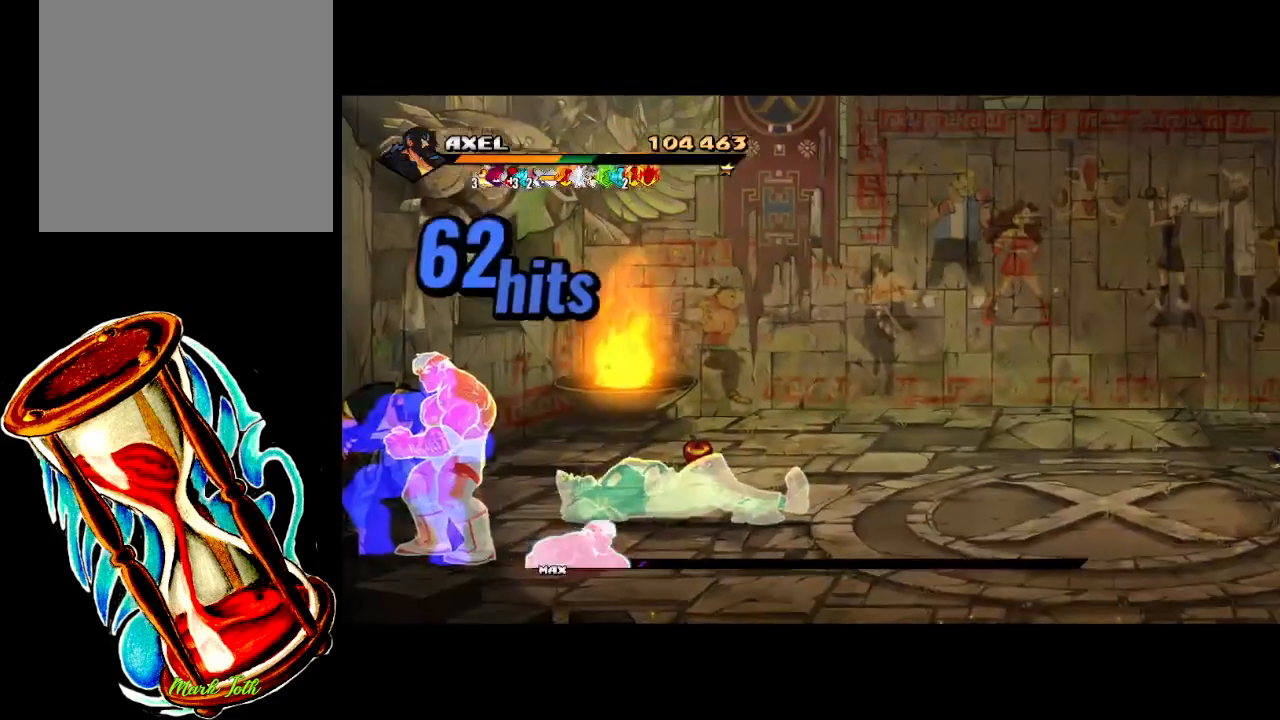
{"buttons": ["X", "DPAD_LEFT"], "events": [[100, "DPAD_LEFT", "up"], [100, "X", "down"], [183, "DPAD_LEFT", "down"], [183, "X", "up"], [267, "X", "down"], [283, "DPAD_LEFT", "up"], [317, "DPAD_LEFT", "down"], [367, "X", "up"], [467, "X", "down"]]}
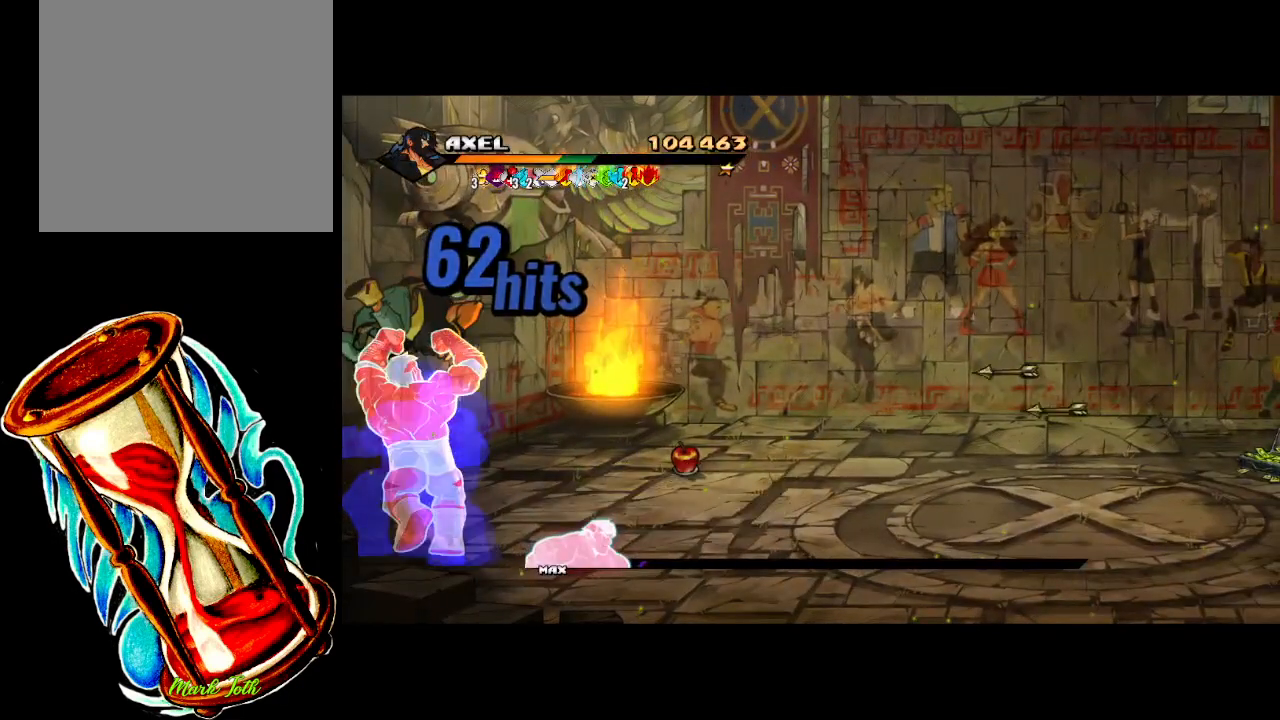
{"buttons": ["DPAD_RIGHT"], "events": [[67, "DPAD_LEFT", "up"], [83, "X", "up"], [200, "DPAD_RIGHT", "down"], [250, "A", "down"], [267, "X", "down"], [450, "A", "up"], [450, "X", "up"]]}
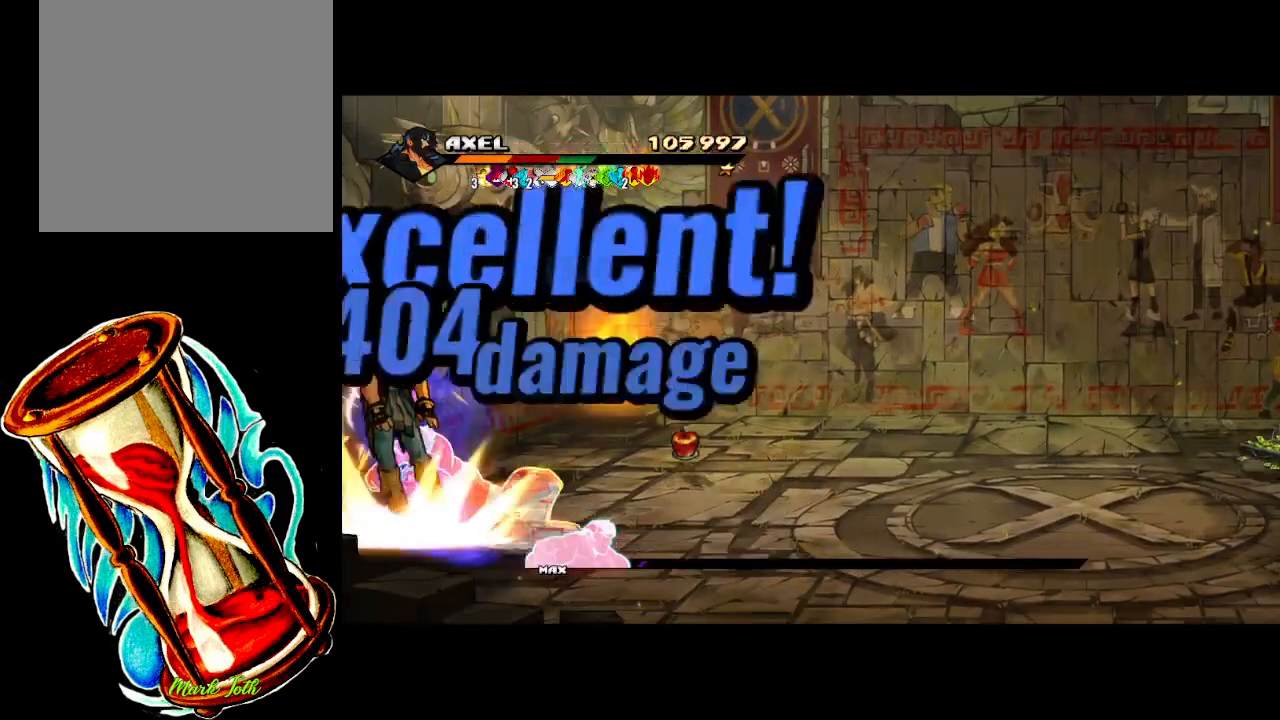
{"buttons": ["DPAD_RIGHT"], "events": [[17, "DPAD_RIGHT", "up"], [433, "DPAD_RIGHT", "down"]]}
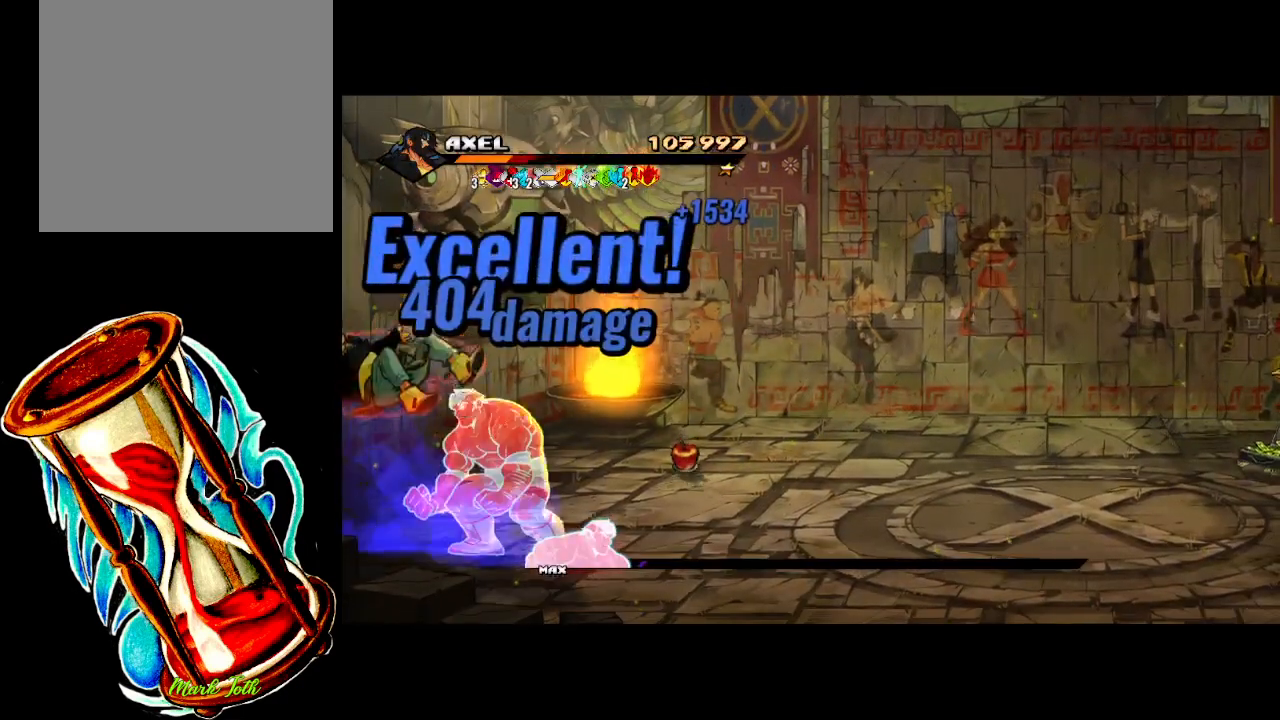
{"buttons": ["DPAD_RIGHT"], "events": [[17, "DPAD_RIGHT", "up"], [117, "DPAD_RIGHT", "down"], [217, "DPAD_RIGHT", "up"], [283, "DPAD_RIGHT", "down"], [383, "X", "down"], [500, "X", "up"]]}
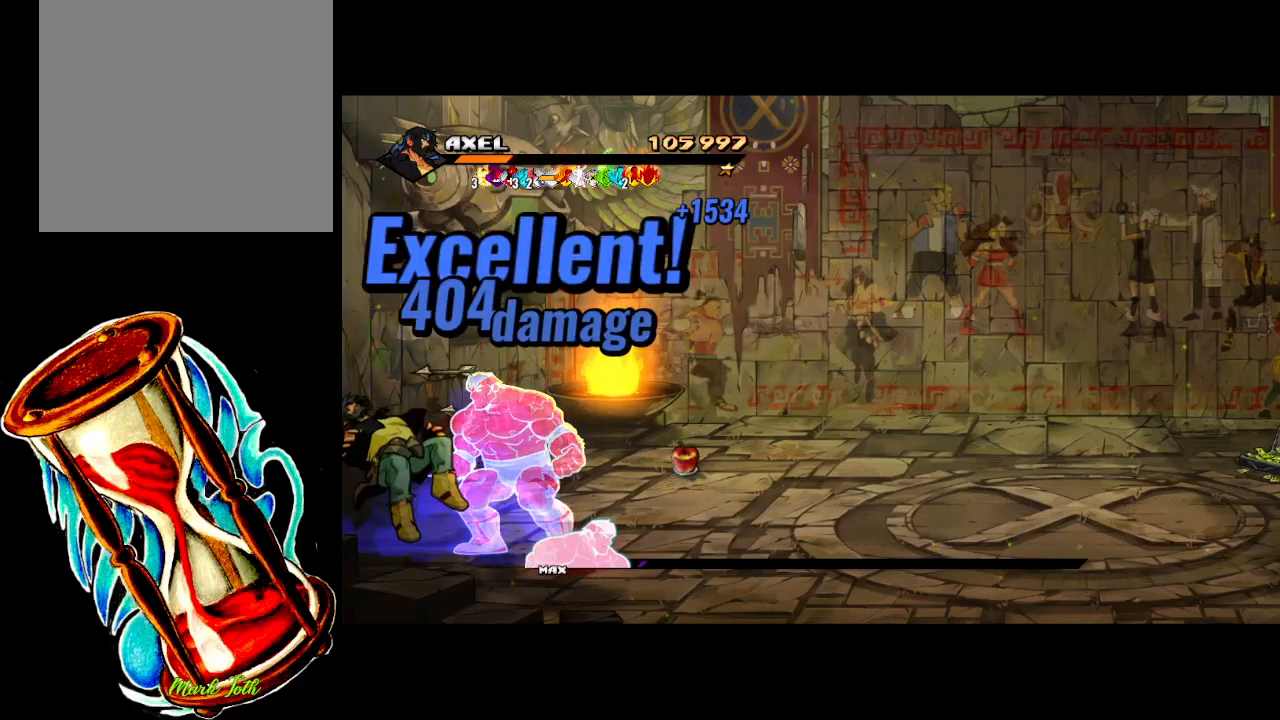
{"buttons": ["X"], "events": [[83, "X", "down"], [167, "DPAD_RIGHT", "up"], [200, "X", "up"], [217, "DPAD_RIGHT", "down"], [317, "X", "down"], [333, "DPAD_RIGHT", "up"], [383, "X", "up"], [400, "DPAD_RIGHT", "down"], [483, "X", "down"], [500, "DPAD_RIGHT", "up"]]}
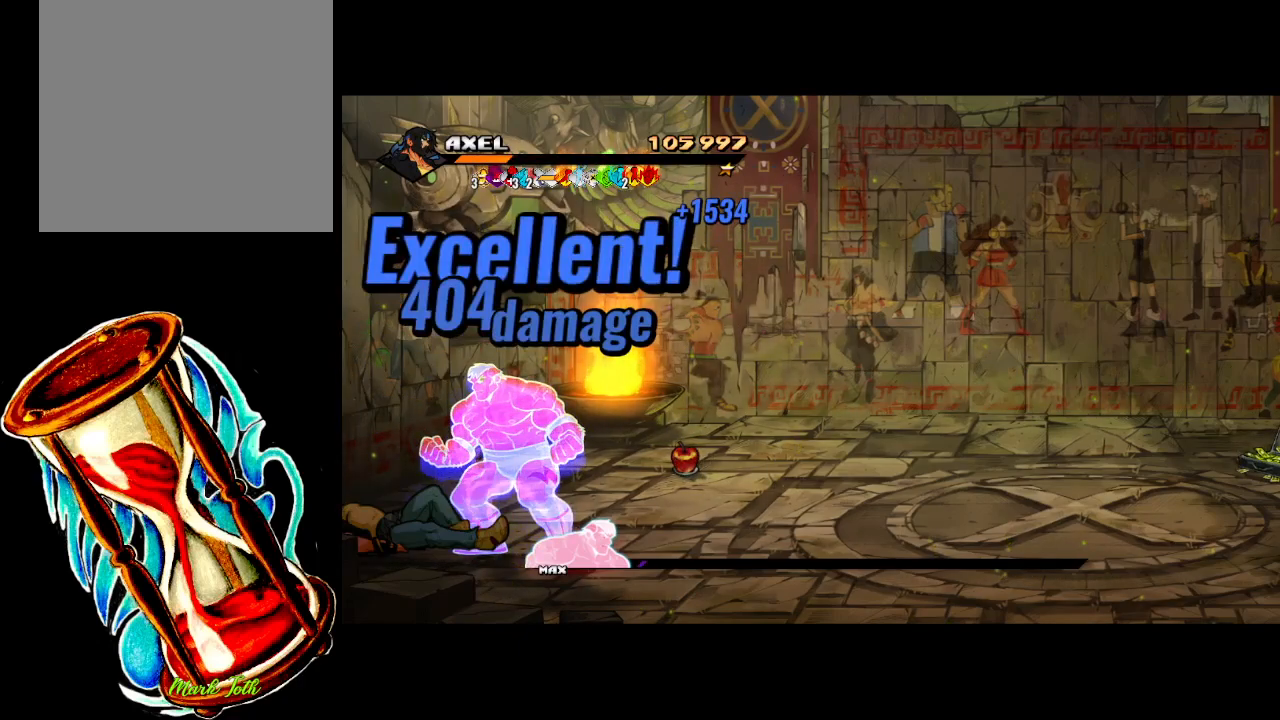
{"buttons": ["DPAD_RIGHT"], "events": [[67, "DPAD_RIGHT", "down"], [83, "X", "up"], [167, "X", "down"], [200, "DPAD_RIGHT", "up"], [233, "DPAD_RIGHT", "down"], [267, "X", "up"], [350, "DPAD_RIGHT", "up"], [350, "X", "down"], [417, "DPAD_RIGHT", "down"], [433, "X", "up"]]}
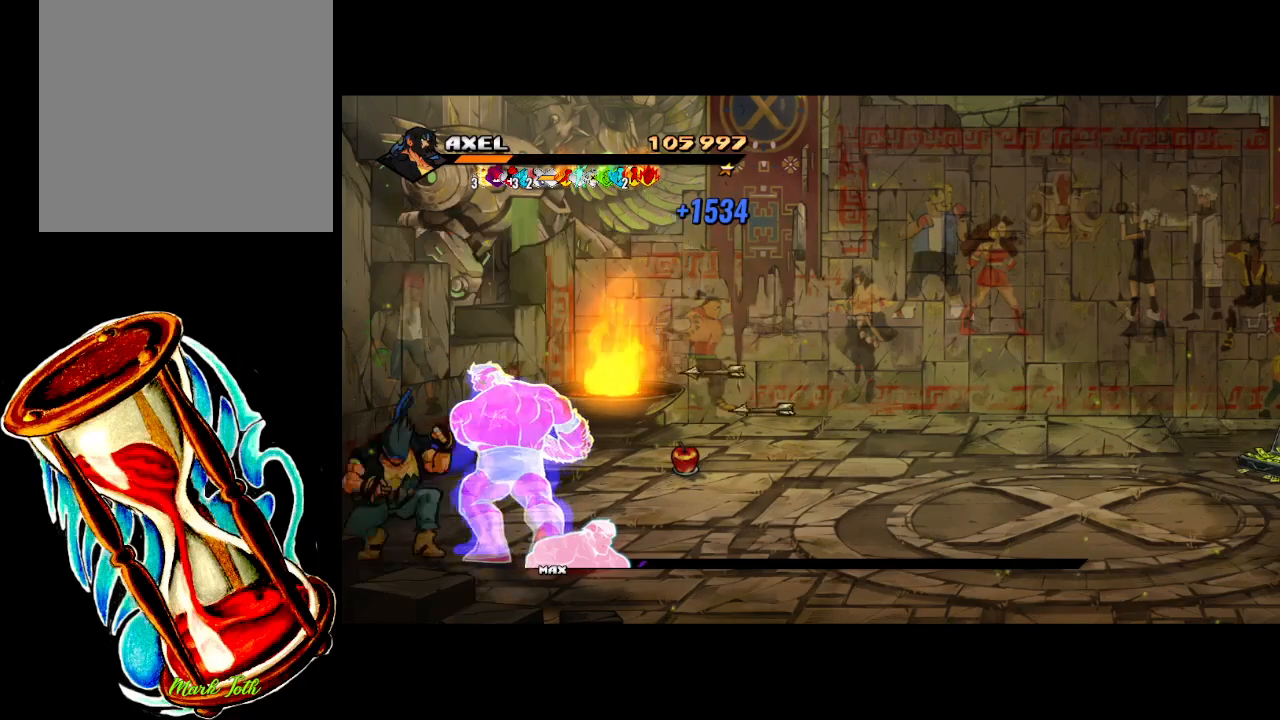
{"buttons": ["DPAD_RIGHT"], "events": [[17, "DPAD_RIGHT", "up"], [33, "X", "down"], [83, "DPAD_RIGHT", "down"], [117, "X", "up"], [167, "DPAD_RIGHT", "up"], [217, "X", "down"], [233, "DPAD_RIGHT", "down"], [300, "X", "up"], [317, "DPAD_RIGHT", "up"], [367, "DPAD_RIGHT", "down"], [383, "X", "down"], [500, "X", "up"]]}
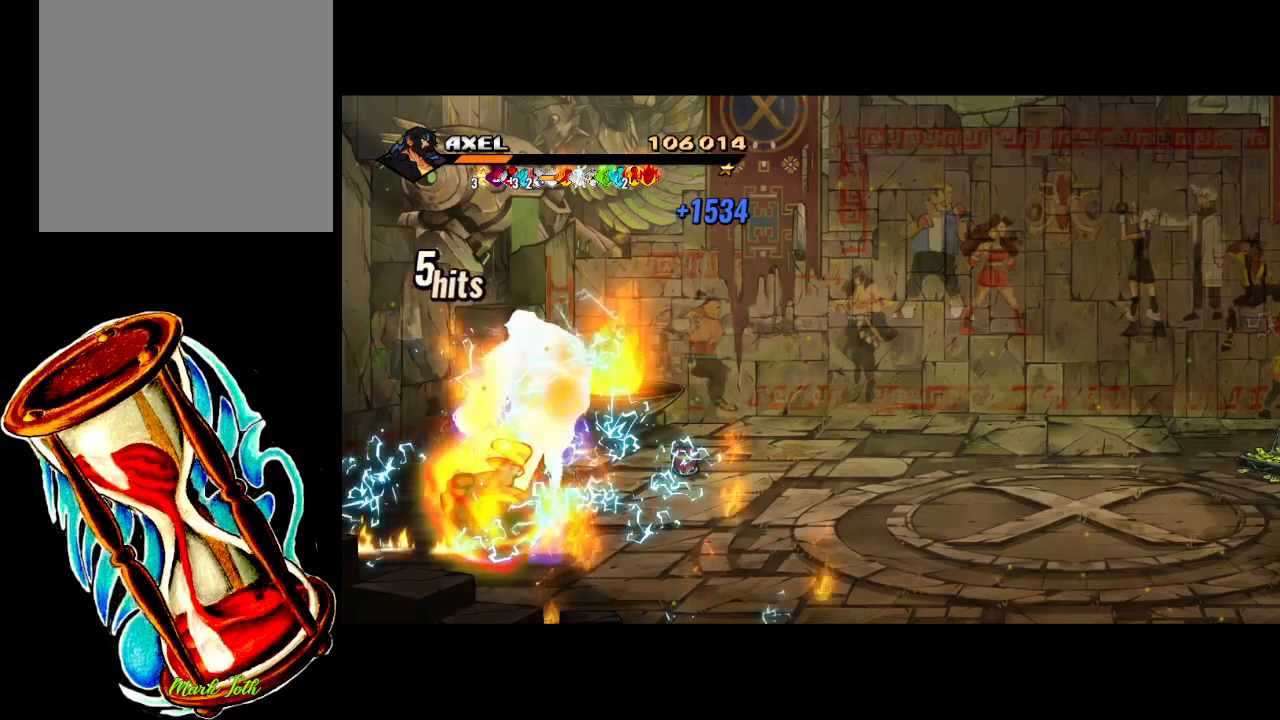
{"buttons": [], "events": [[33, "X", "down"], [183, "X", "up"], [267, "DPAD_RIGHT", "up"]]}
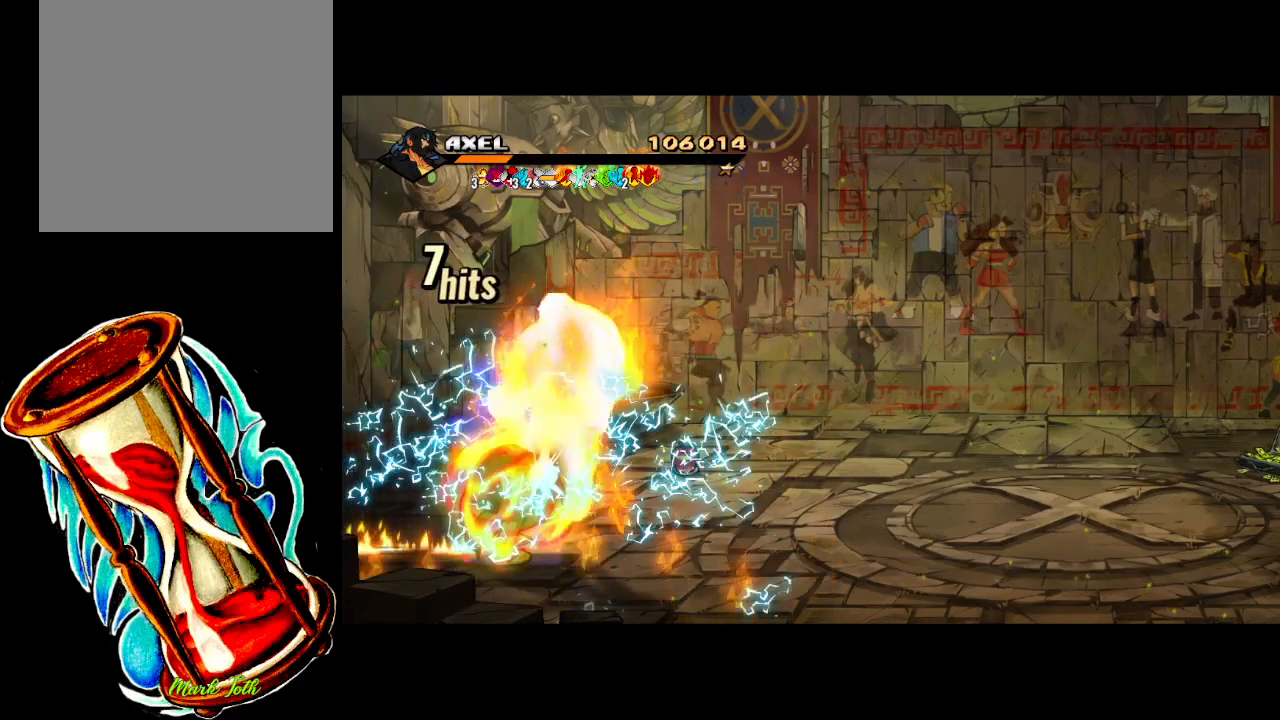
{"buttons": [], "events": []}
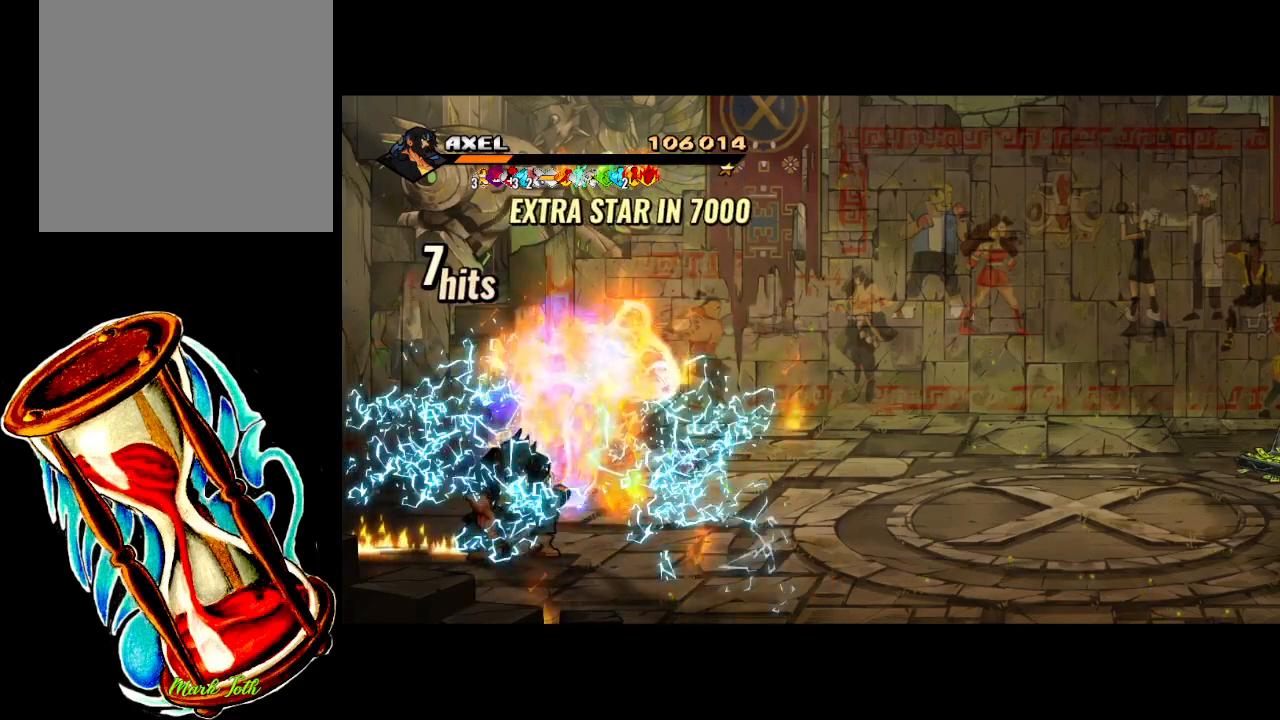
{"buttons": ["DPAD_RIGHT"], "events": [[500, "DPAD_RIGHT", "down"]]}
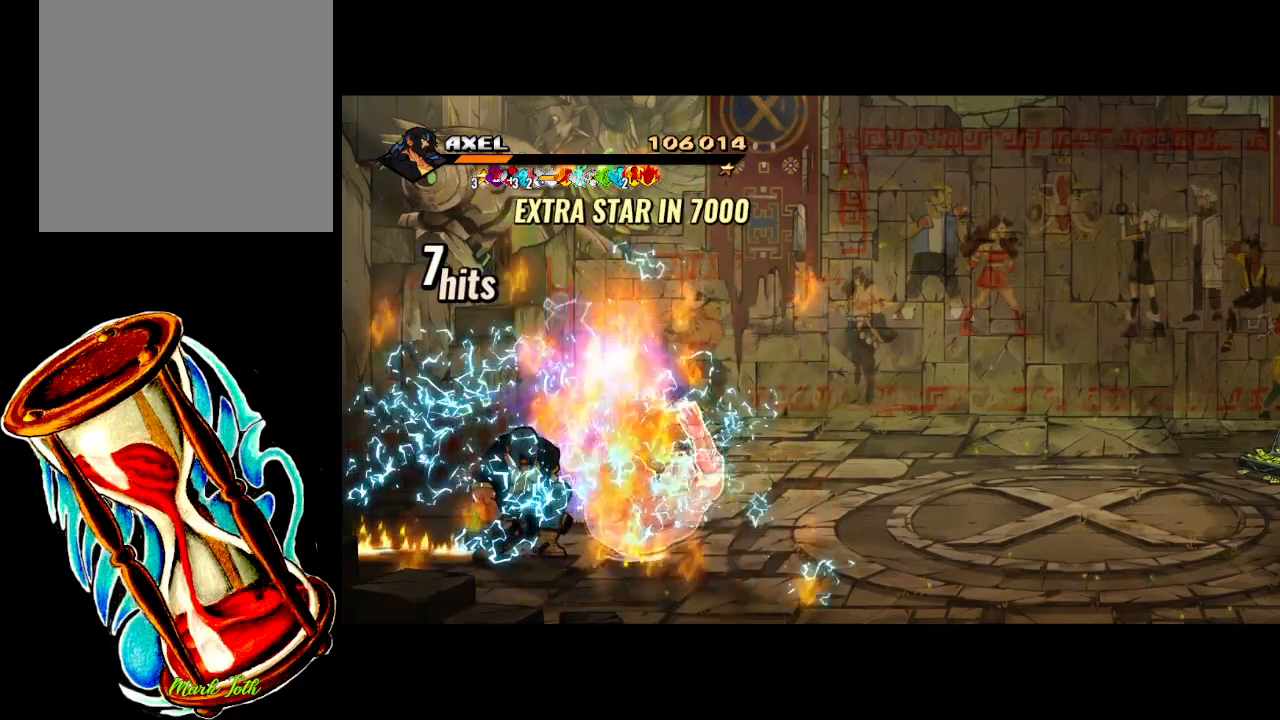
{"buttons": ["DPAD_RIGHT"], "events": []}
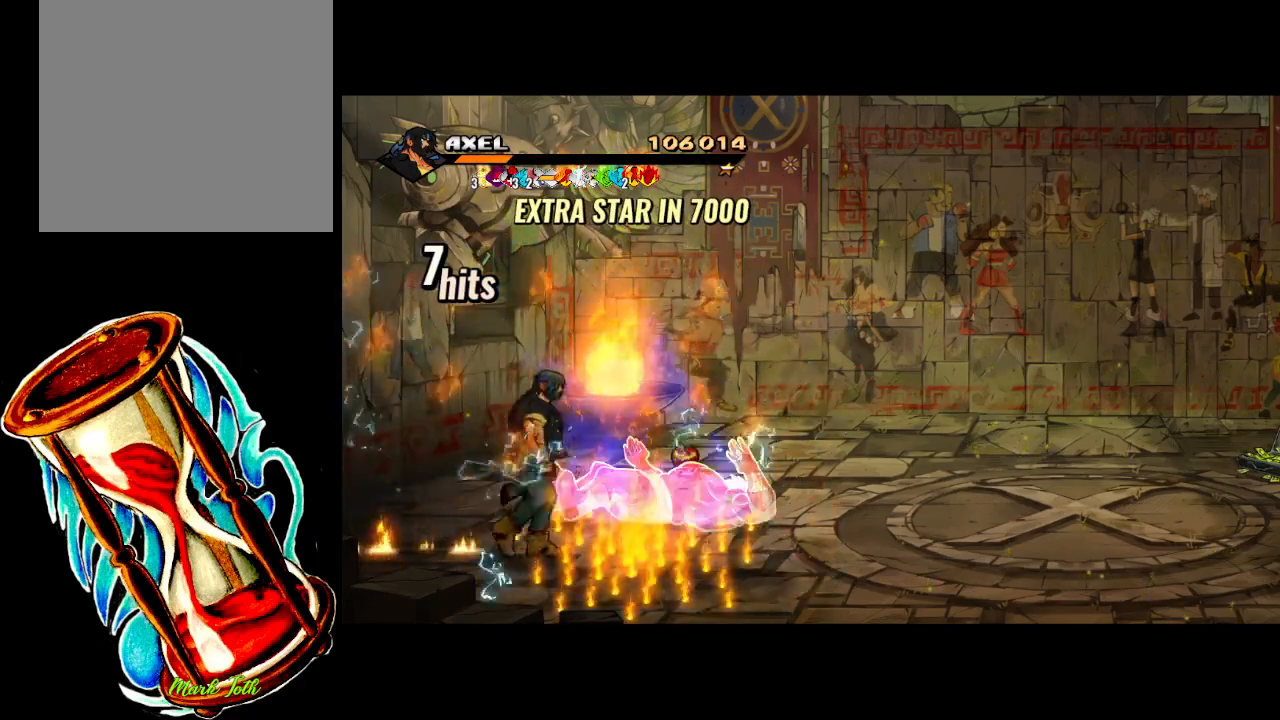
{"buttons": [], "events": [[367, "DPAD_RIGHT", "up"]]}
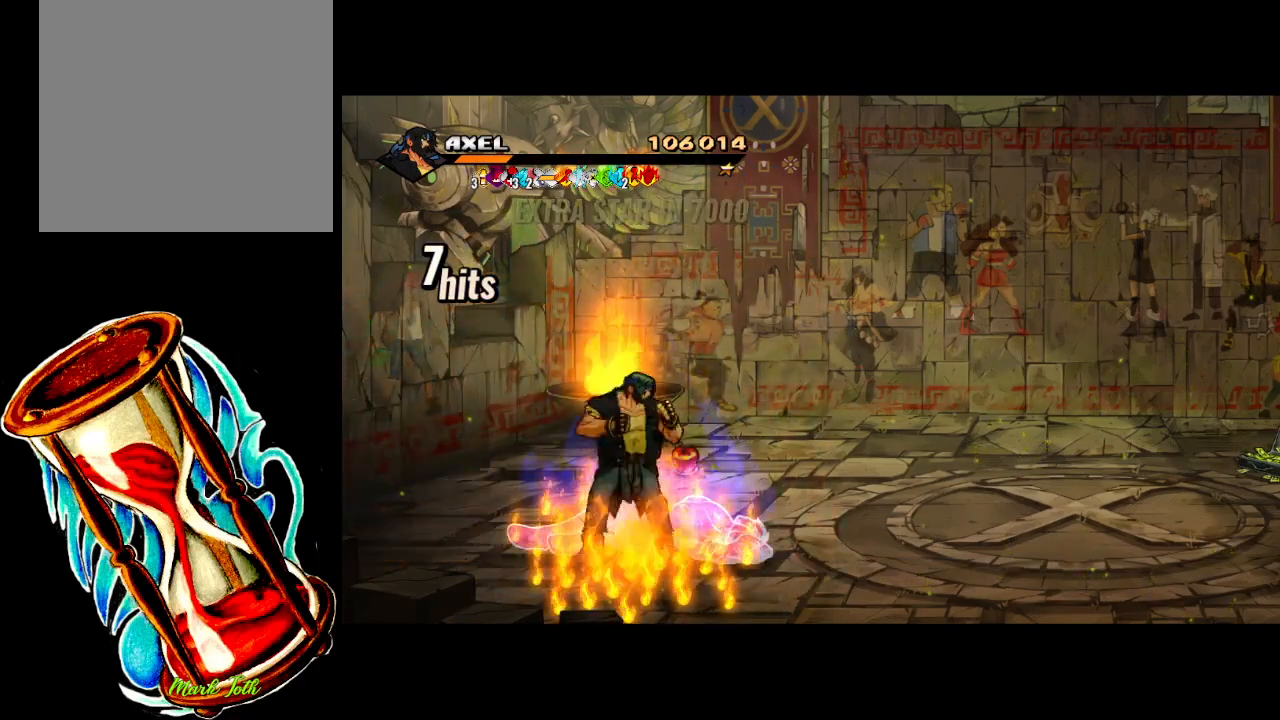
{"buttons": ["DPAD_UP", "DPAD_RIGHT"], "events": [[17, "DPAD_RIGHT", "down"], [50, "DPAD_RIGHT", "up"], [50, "DPAD_UP", "down"], [400, "DPAD_RIGHT", "down"]]}
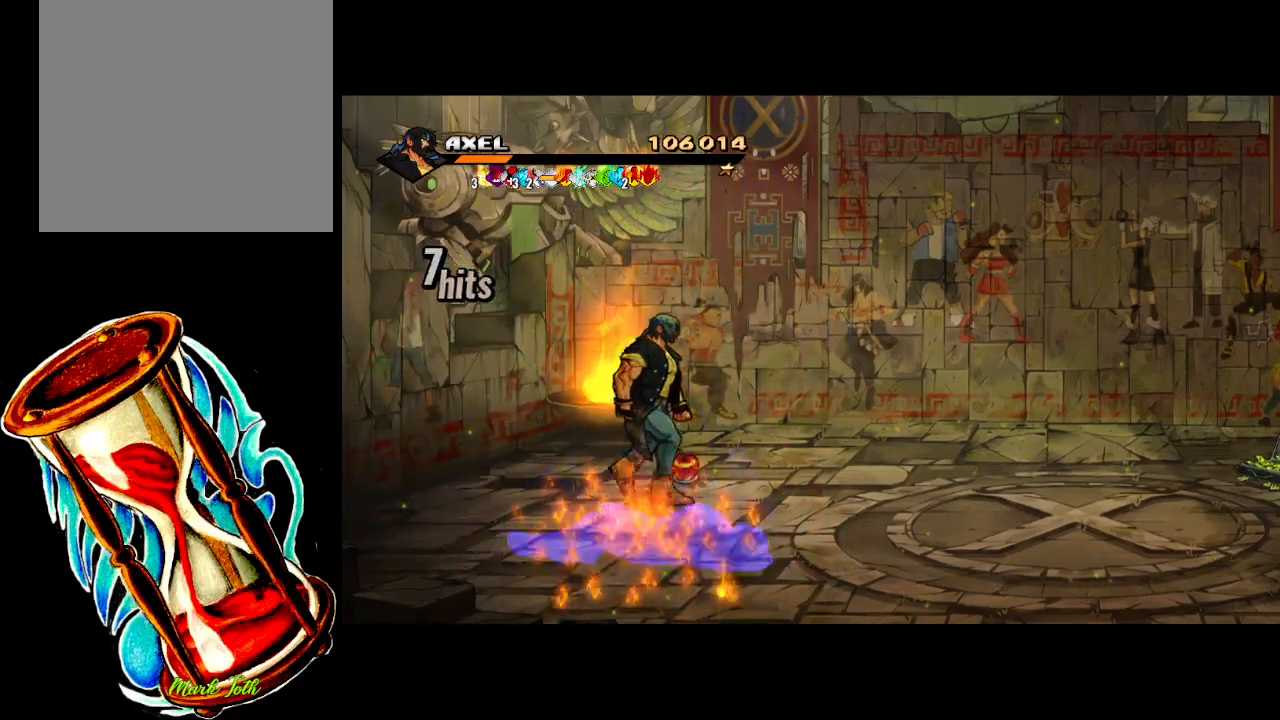
{"buttons": ["DPAD_DOWN", "DPAD_RIGHT"], "events": [[167, "DPAD_UP", "up"], [183, "DPAD_RIGHT", "up"], [200, "B", "down"], [350, "B", "up"], [350, "DPAD_RIGHT", "down"], [383, "DPAD_DOWN", "down"]]}
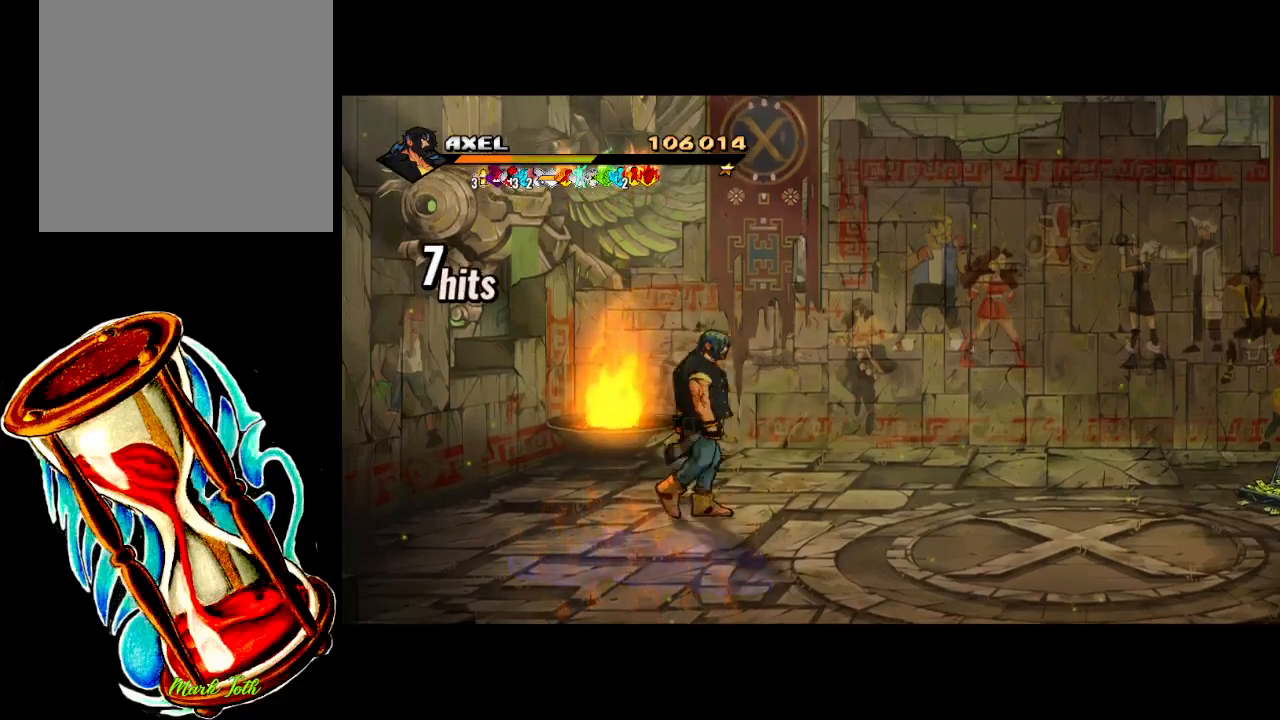
{"buttons": ["DPAD_DOWN", "DPAD_RIGHT"], "events": []}
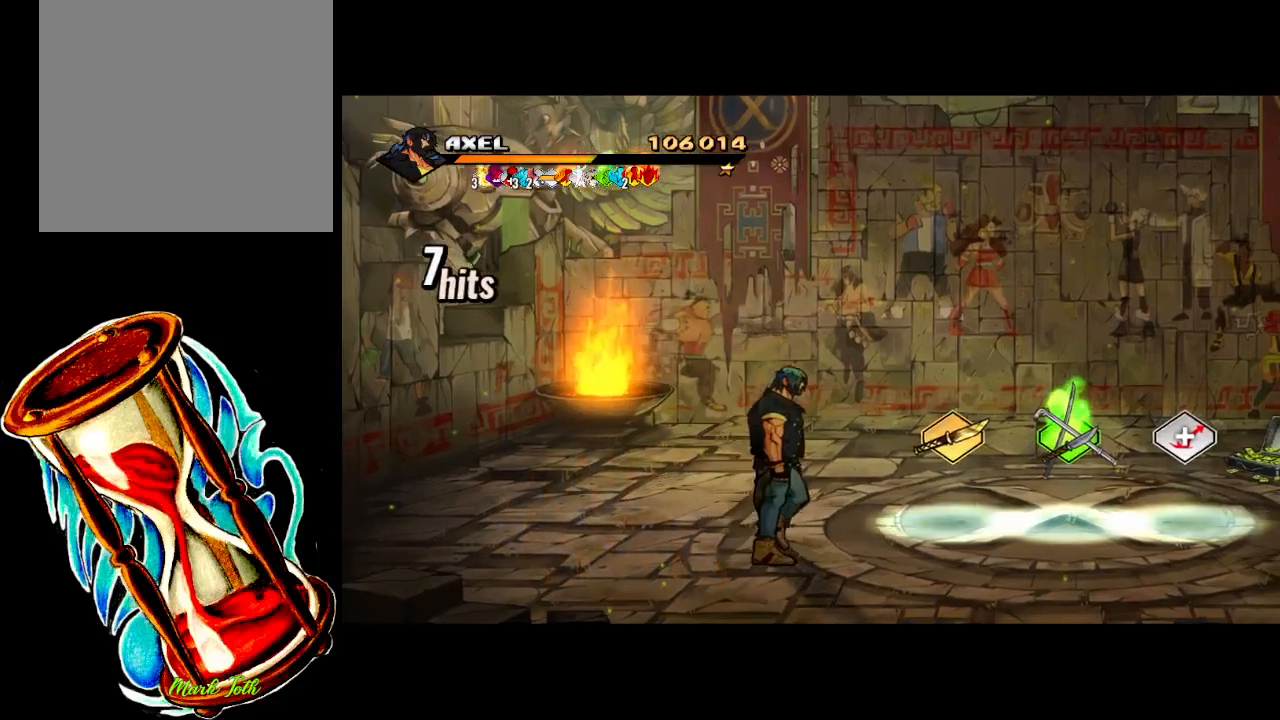
{"buttons": ["DPAD_RIGHT"], "events": [[217, "DPAD_DOWN", "up"]]}
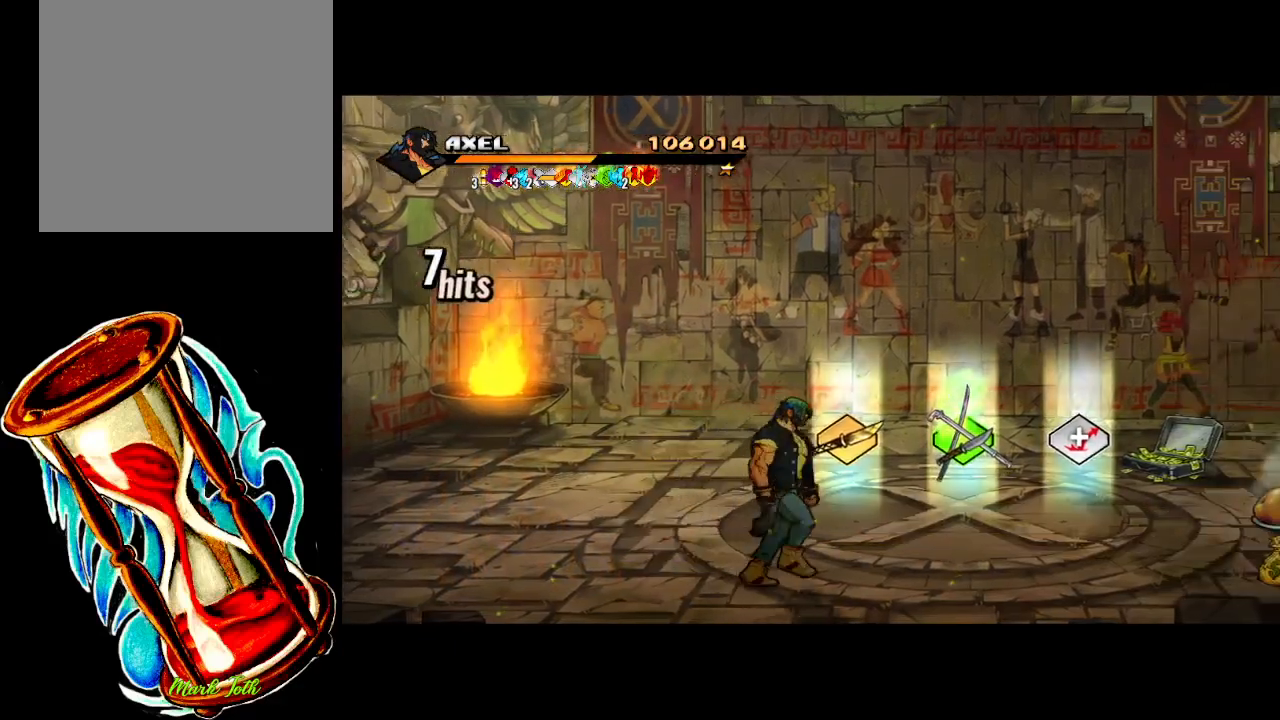
{"buttons": ["DPAD_RIGHT"], "events": []}
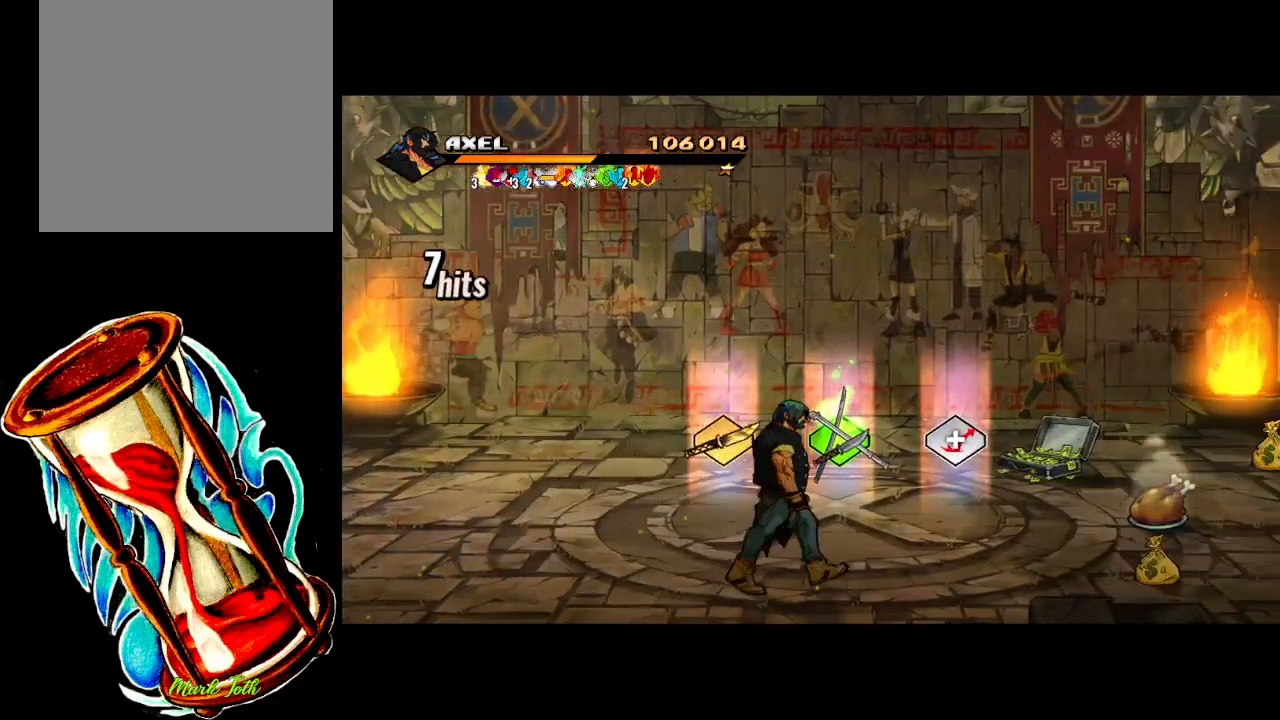
{"buttons": [], "events": [[467, "DPAD_RIGHT", "up"]]}
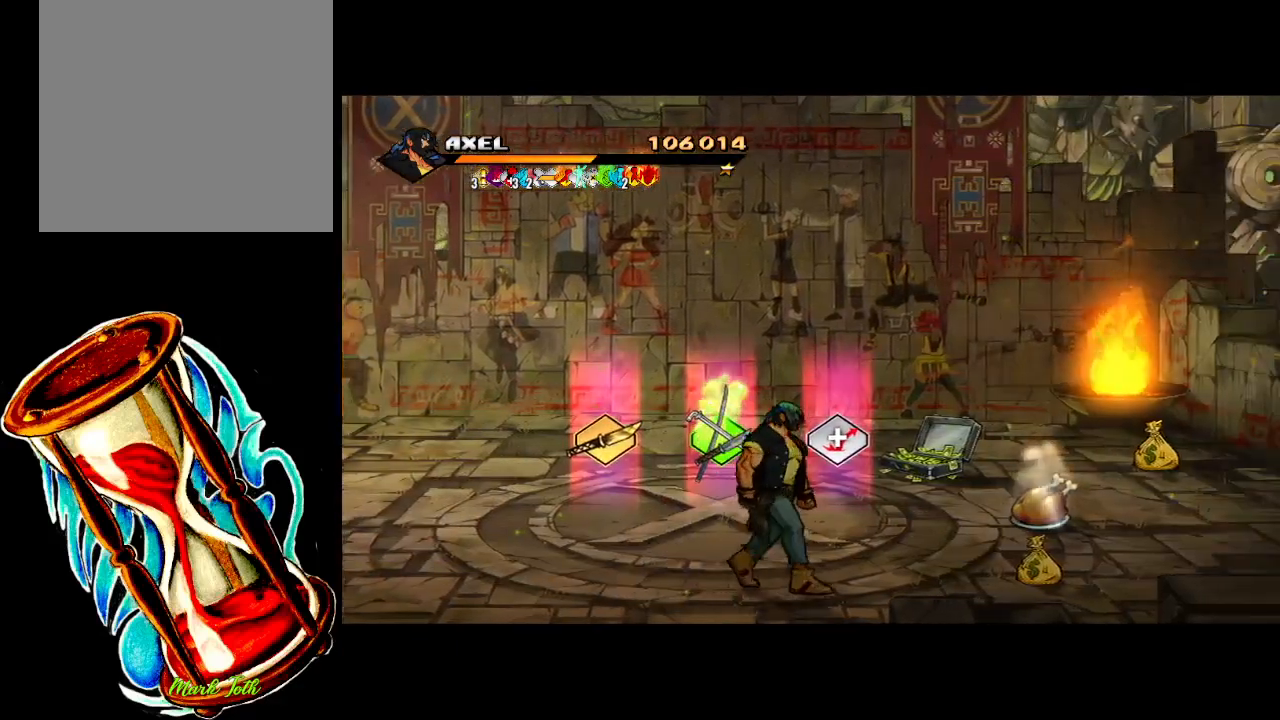
{"buttons": ["DPAD_RIGHT"], "events": [[17, "DPAD_RIGHT", "down"]]}
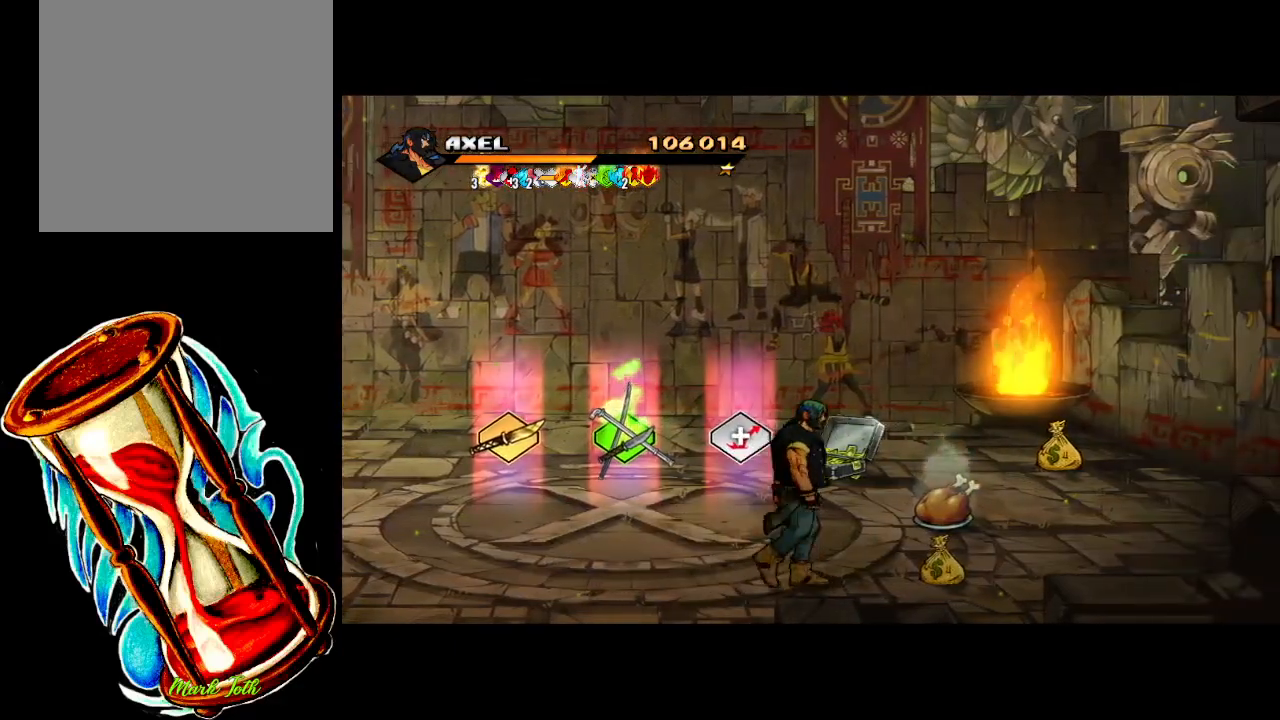
{"buttons": ["DPAD_RIGHT"], "events": []}
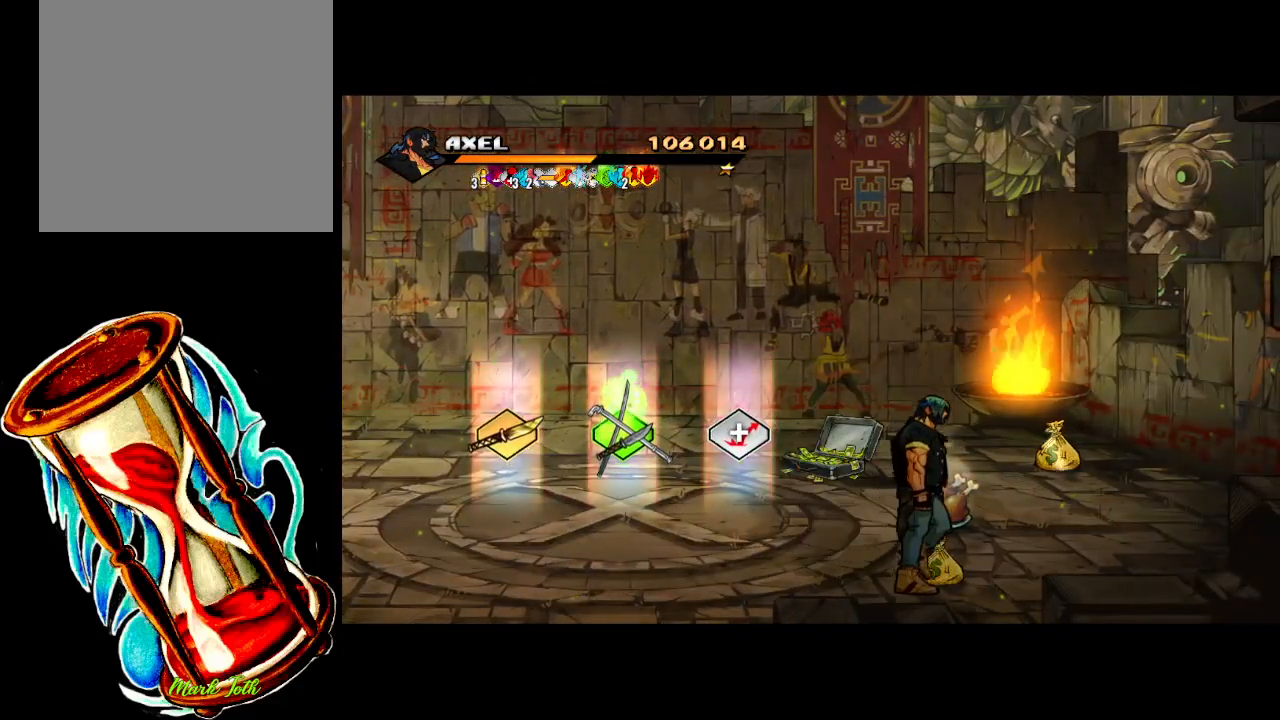
{"buttons": ["B"], "events": [[33, "DPAD_UP", "down"], [67, "DPAD_RIGHT", "up"], [417, "DPAD_UP", "up"], [450, "B", "down"]]}
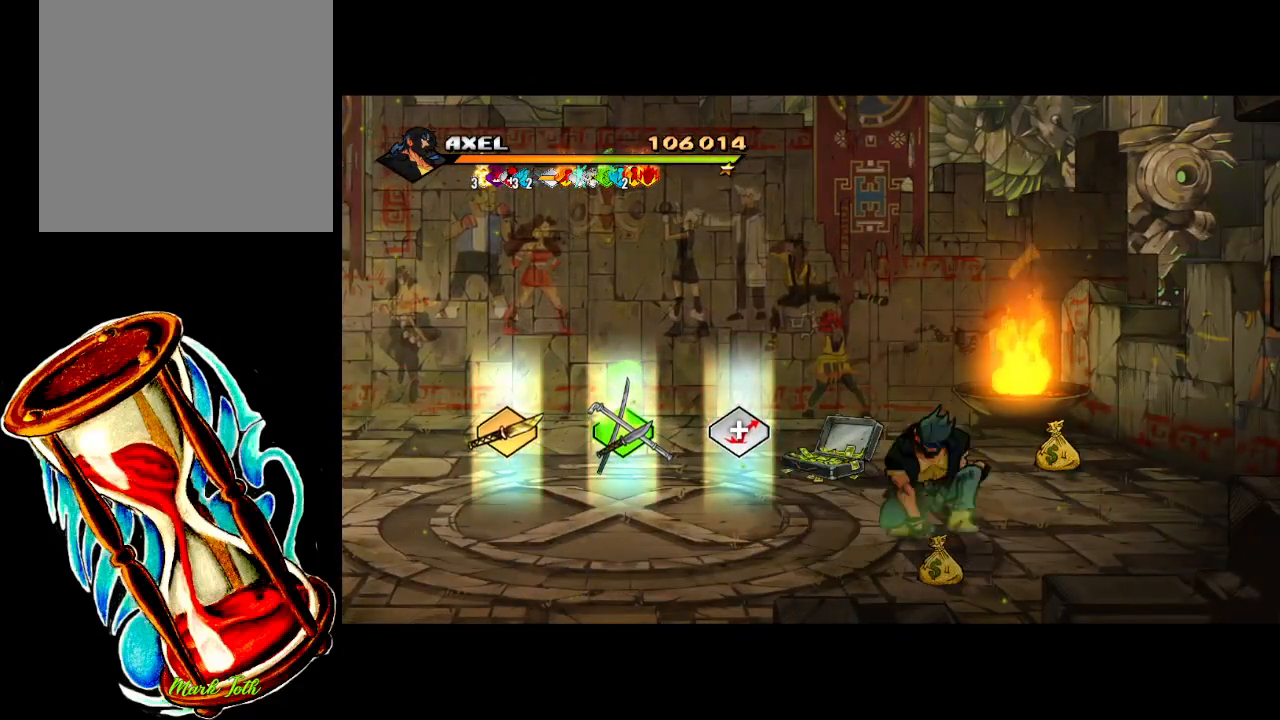
{"buttons": ["B"], "events": [[133, "B", "up"], [150, "DPAD_DOWN", "down"], [483, "DPAD_DOWN", "up"], [500, "B", "down"]]}
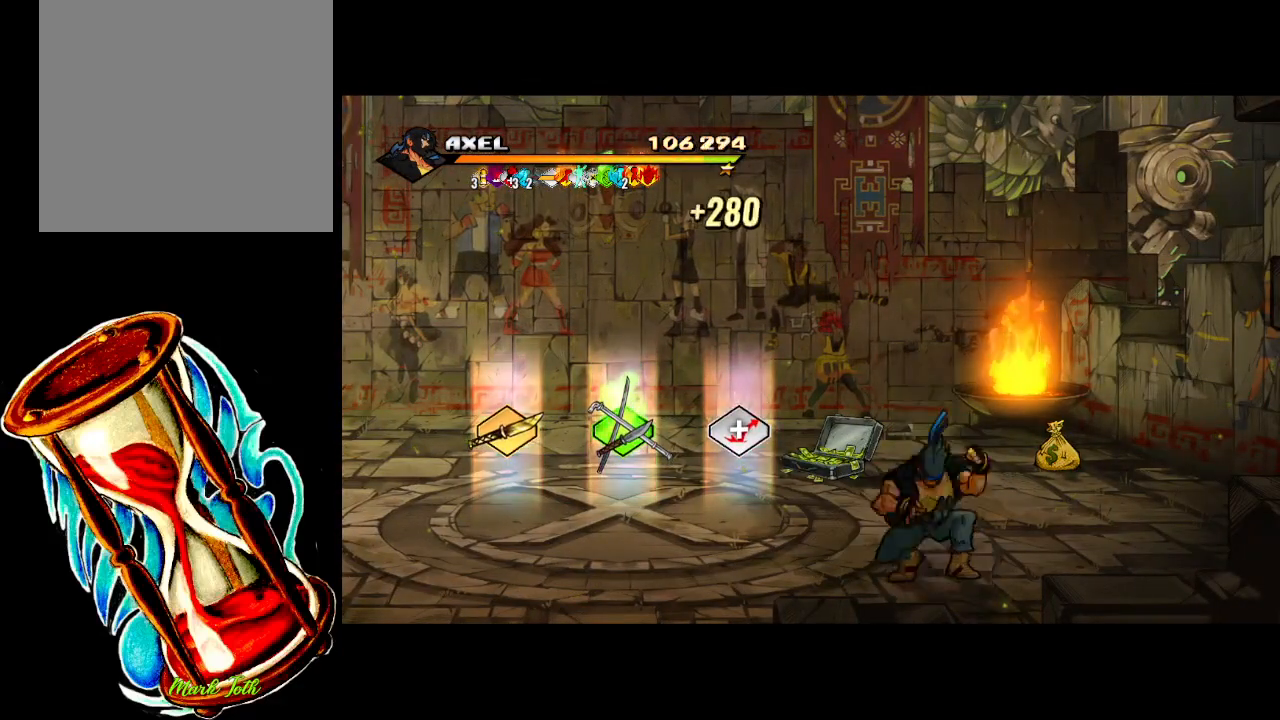
{"buttons": ["DPAD_UP"], "events": [[133, "B", "up"], [200, "DPAD_UP", "down"]]}
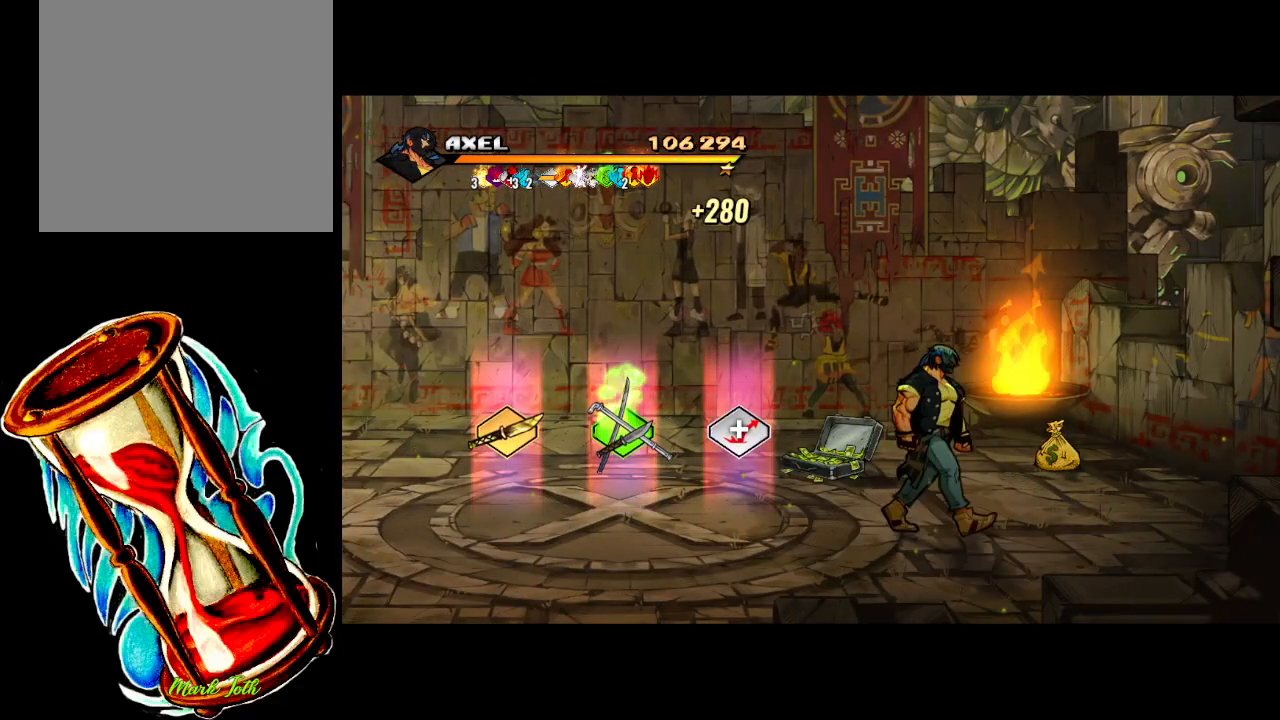
{"buttons": ["B"], "events": [[67, "DPAD_LEFT", "down"], [383, "DPAD_LEFT", "up"], [383, "DPAD_UP", "up"], [500, "B", "down"]]}
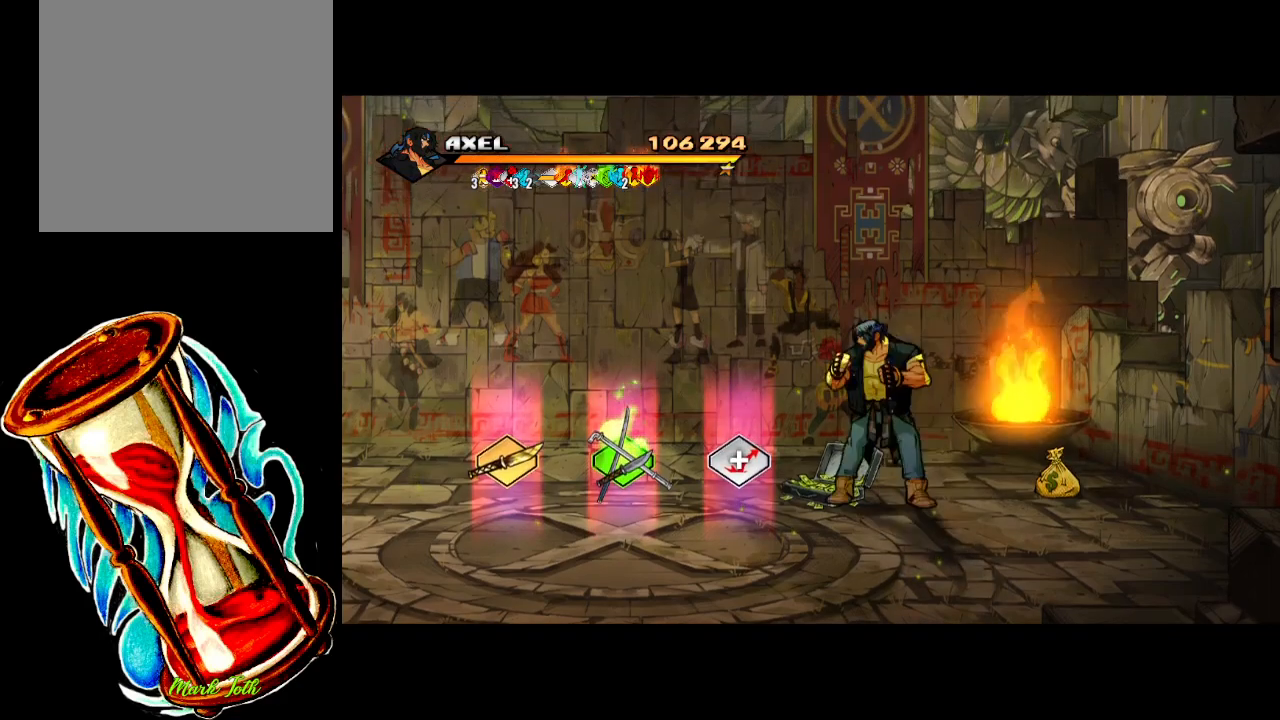
{"buttons": ["DPAD_LEFT"], "events": [[117, "B", "up"], [150, "DPAD_RIGHT", "down"], [333, "DPAD_RIGHT", "up"], [367, "DPAD_LEFT", "down"]]}
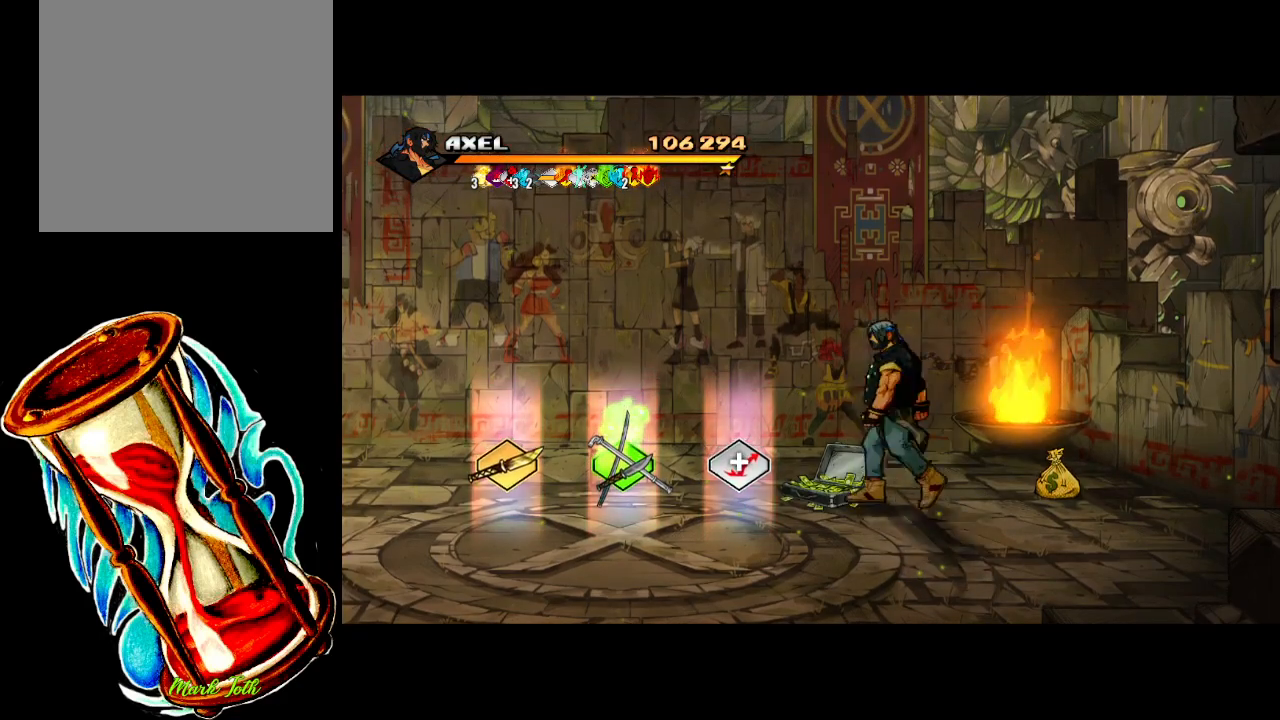
{"buttons": ["DPAD_RIGHT"], "events": [[217, "DPAD_LEFT", "up"], [300, "B", "down"], [400, "DPAD_RIGHT", "down"], [467, "B", "up"]]}
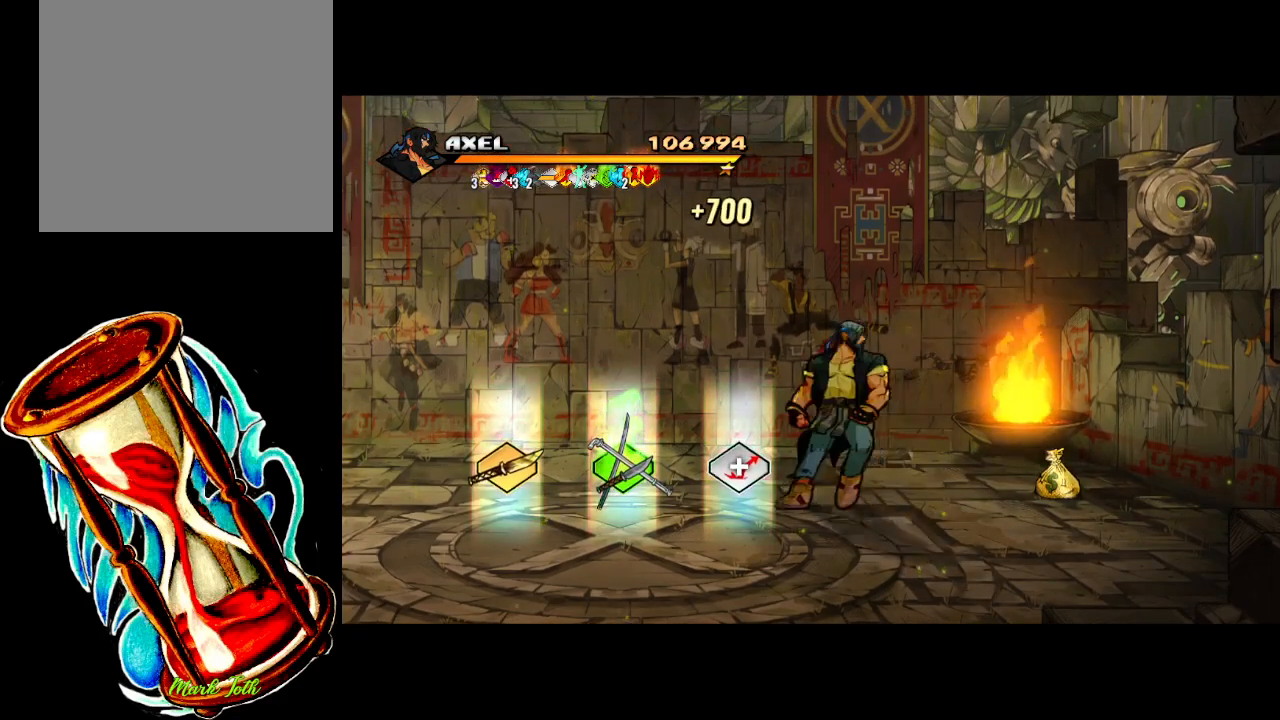
{"buttons": ["DPAD_RIGHT"], "events": []}